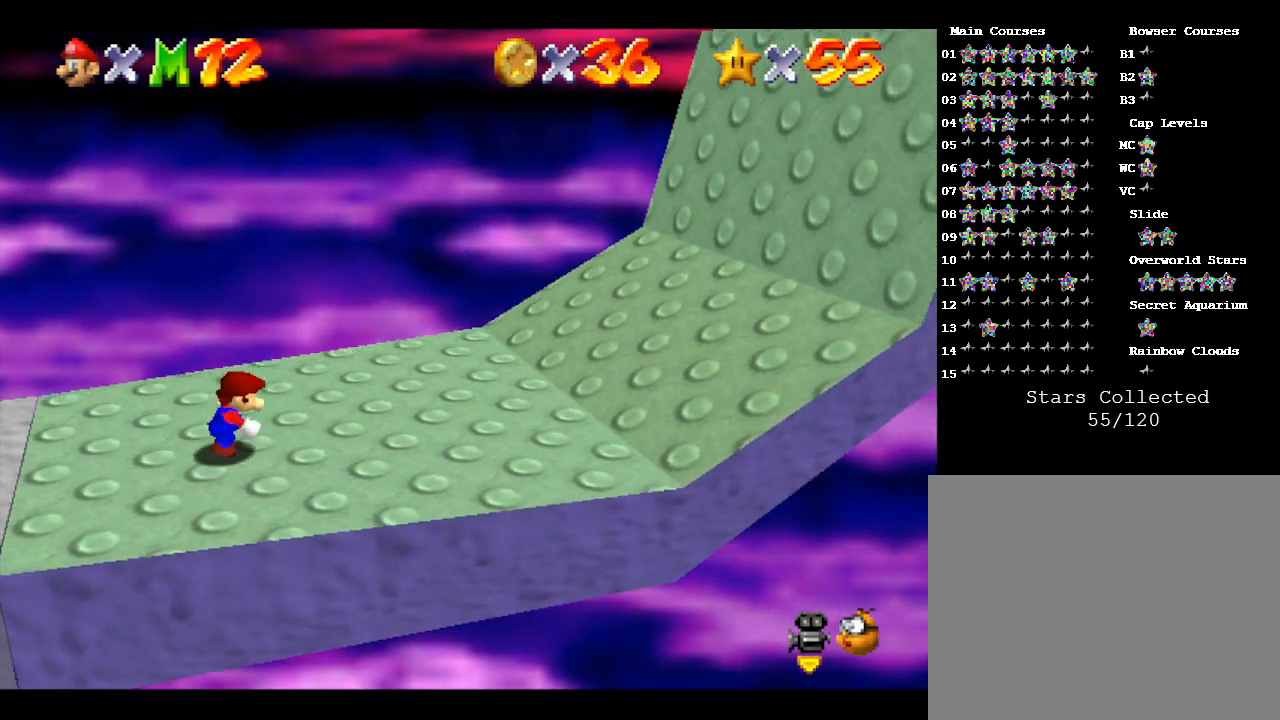
Gameplay with a controller (Nintendo layout); each line is a JSON object with the inputs held at the frame after it. "events" lists button and stick changes between this image and that frame as [ms after this image, input, new state], when the widget could be followed in between. Not read: L3 R3.
{"buttons": [], "left_stick": "right", "events": []}
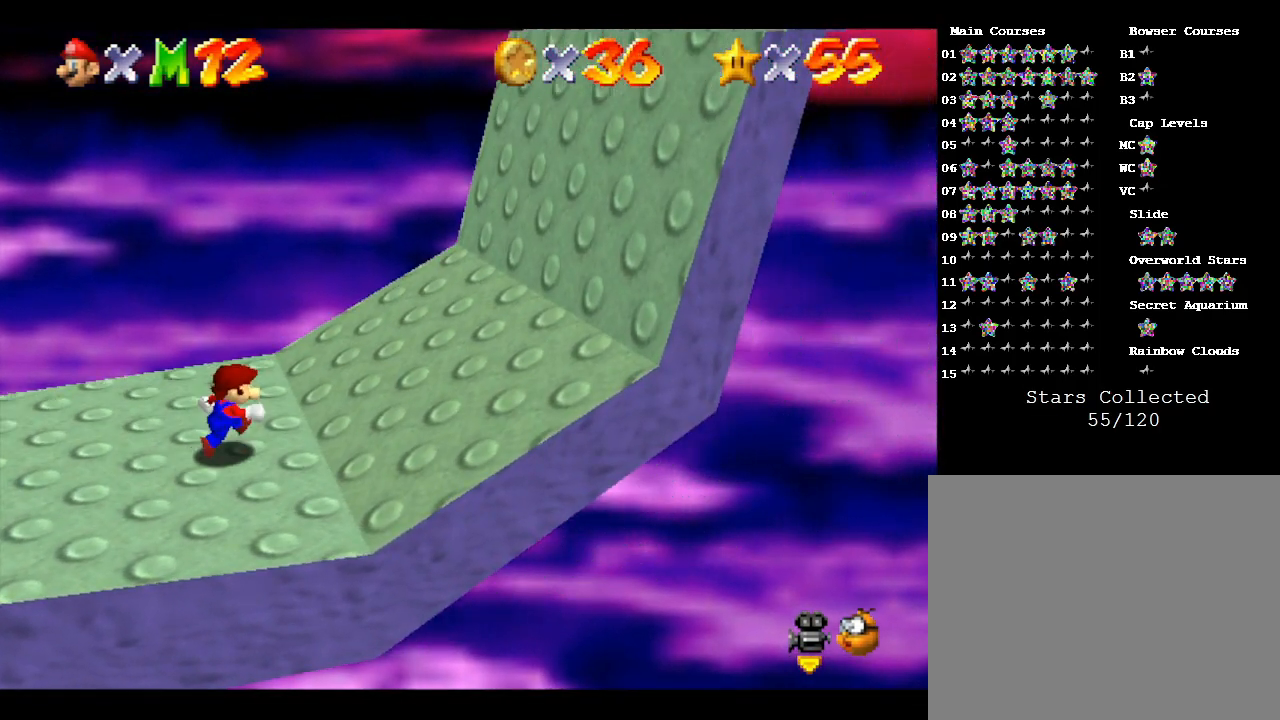
{"buttons": [], "left_stick": "right", "events": []}
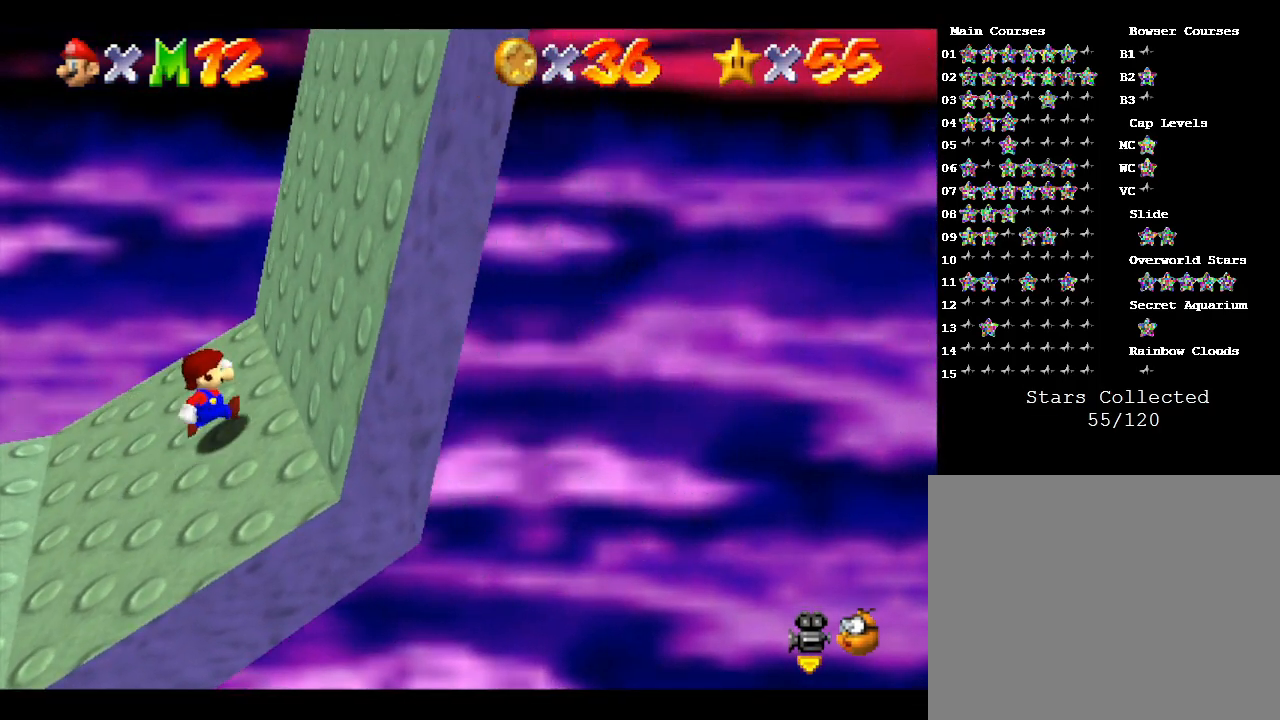
{"buttons": [], "left_stick": "right", "events": []}
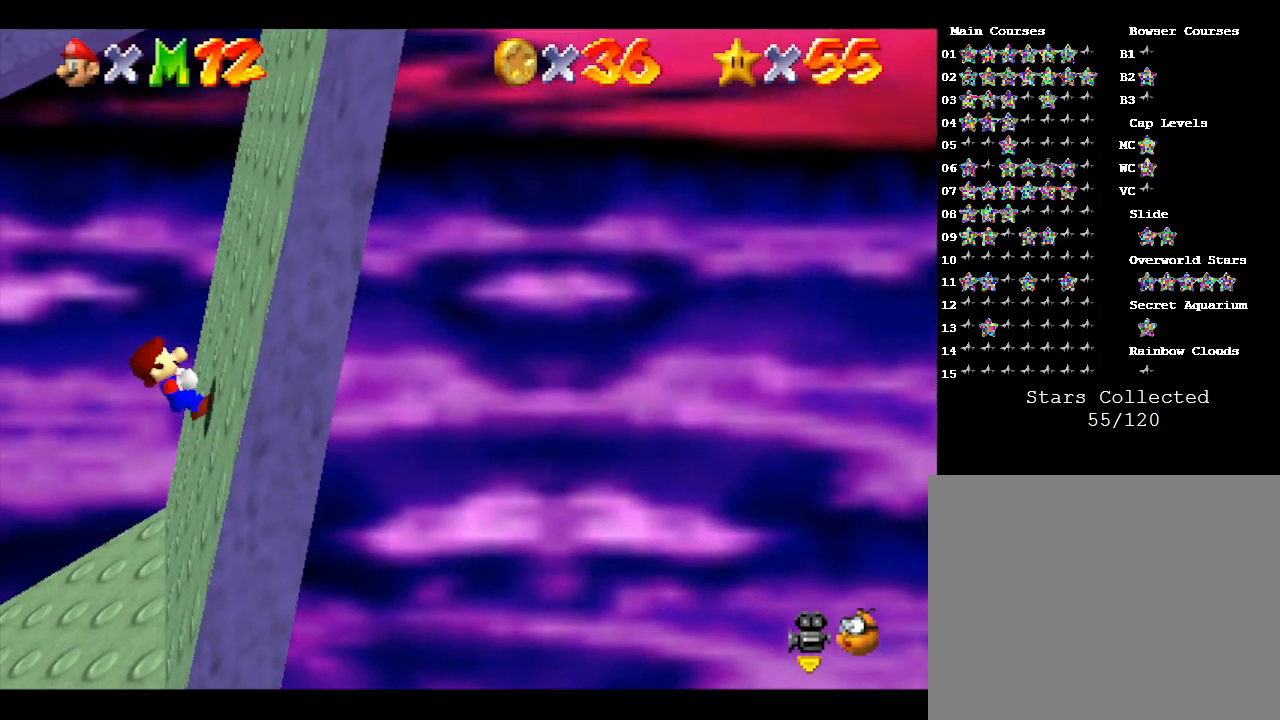
{"buttons": [], "left_stick": "right", "events": []}
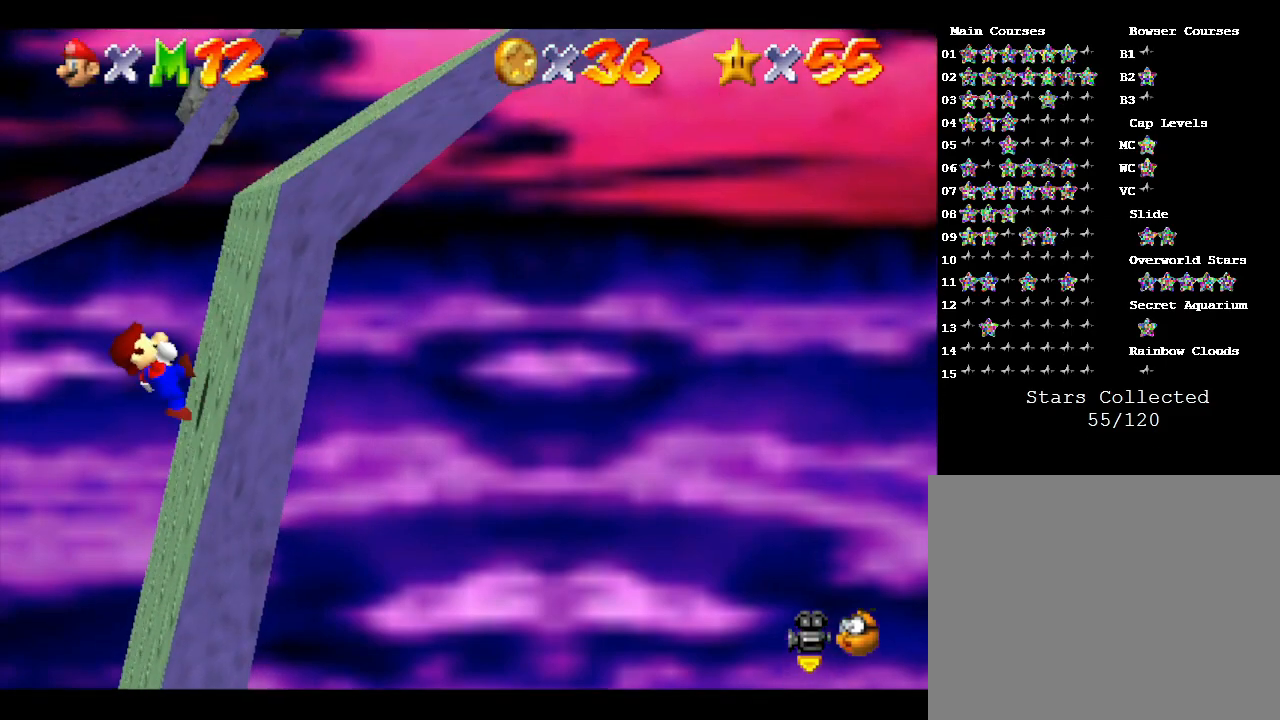
{"buttons": [], "left_stick": "right", "events": []}
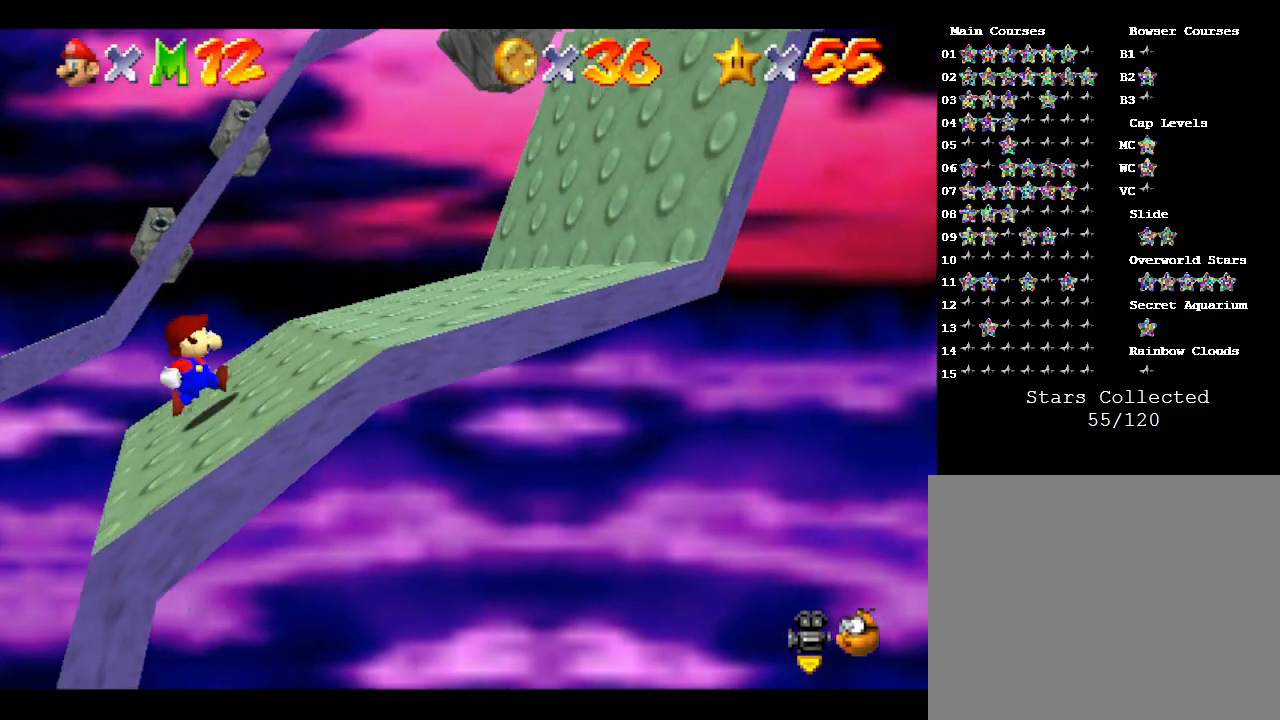
{"buttons": [], "left_stick": "center", "events": [[267, "left_stick", "center"]]}
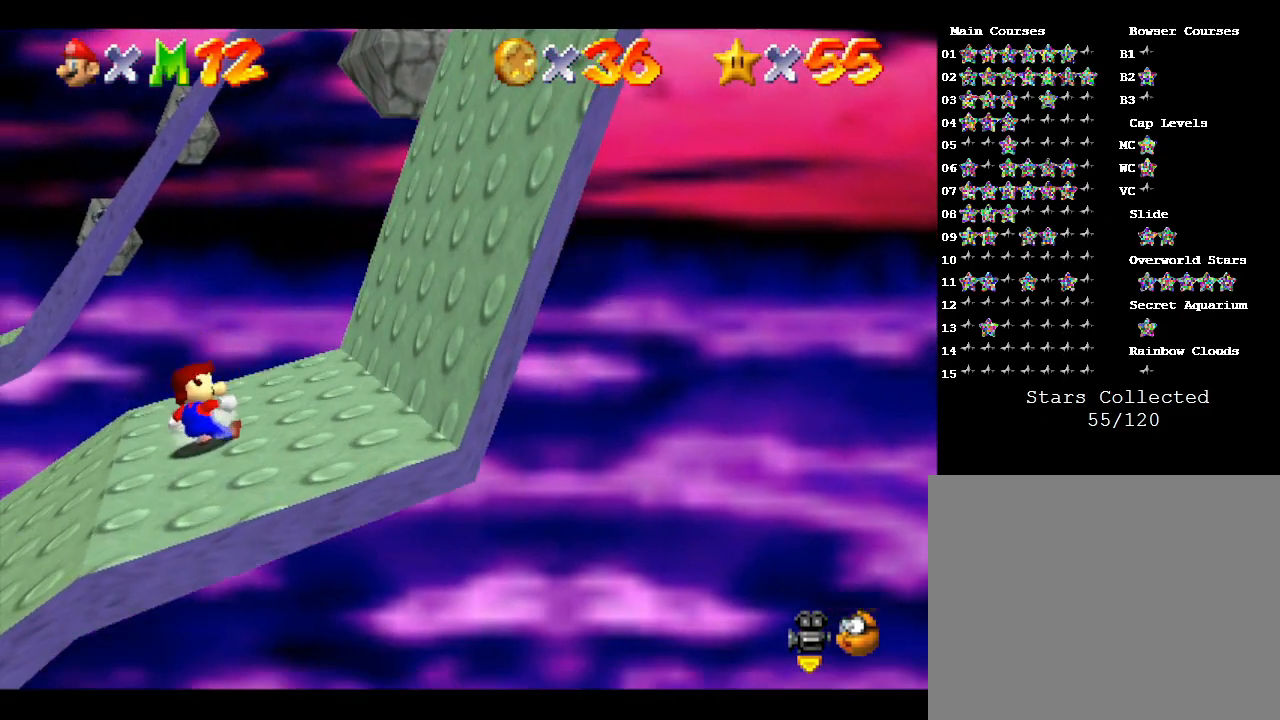
{"buttons": [], "left_stick": "right", "events": [[183, "left_stick", "right"]]}
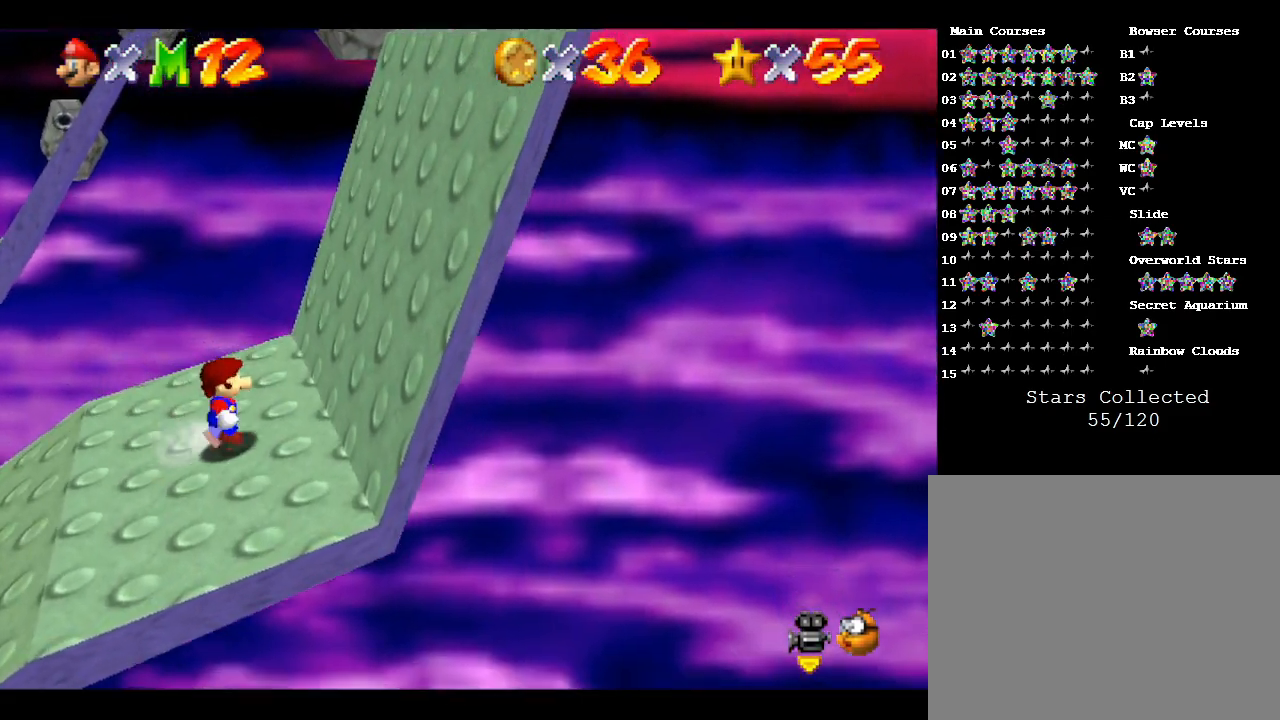
{"buttons": [], "left_stick": "right", "events": []}
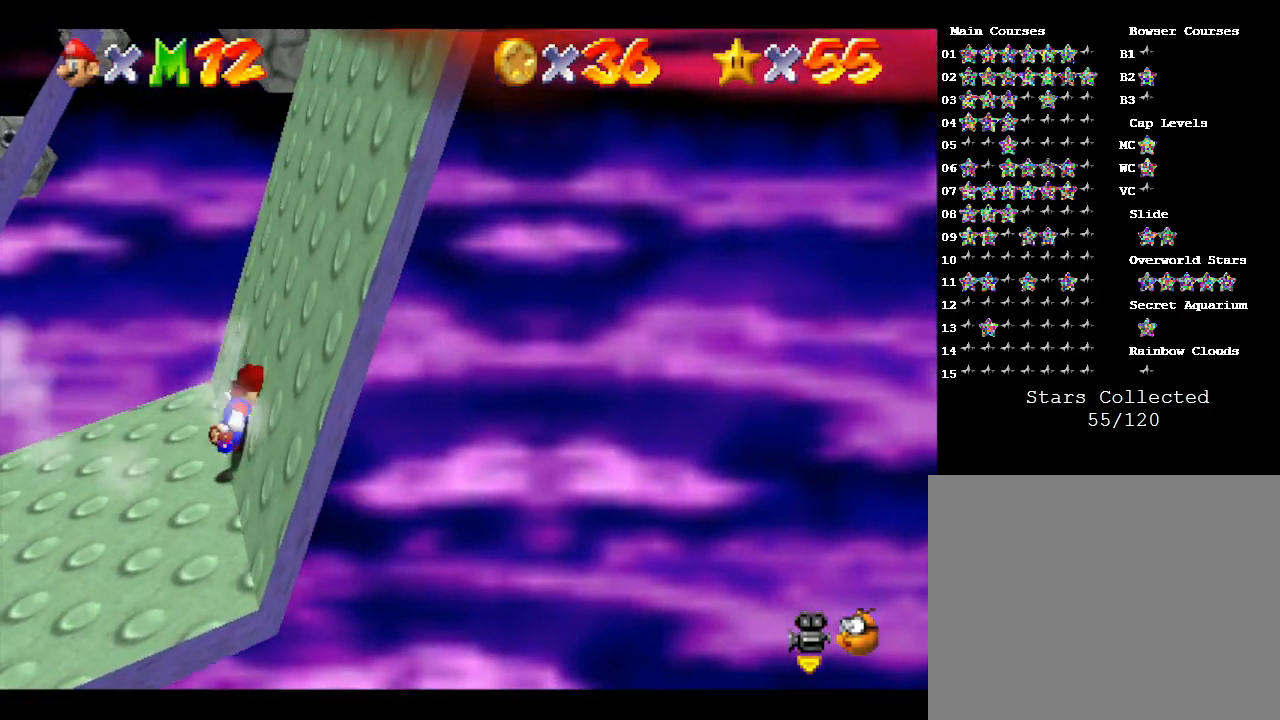
{"buttons": [], "left_stick": "center", "events": [[450, "left_stick", "center"]]}
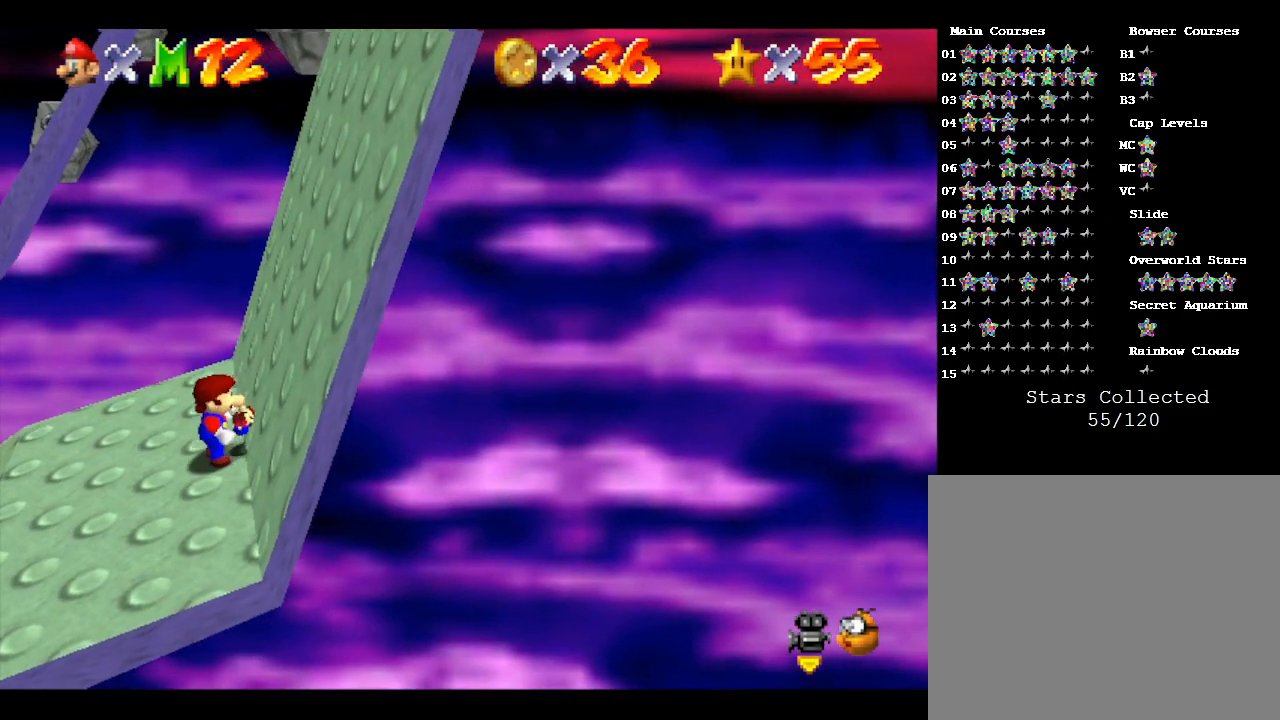
{"buttons": [], "left_stick": "right", "events": [[150, "left_stick", "right"]]}
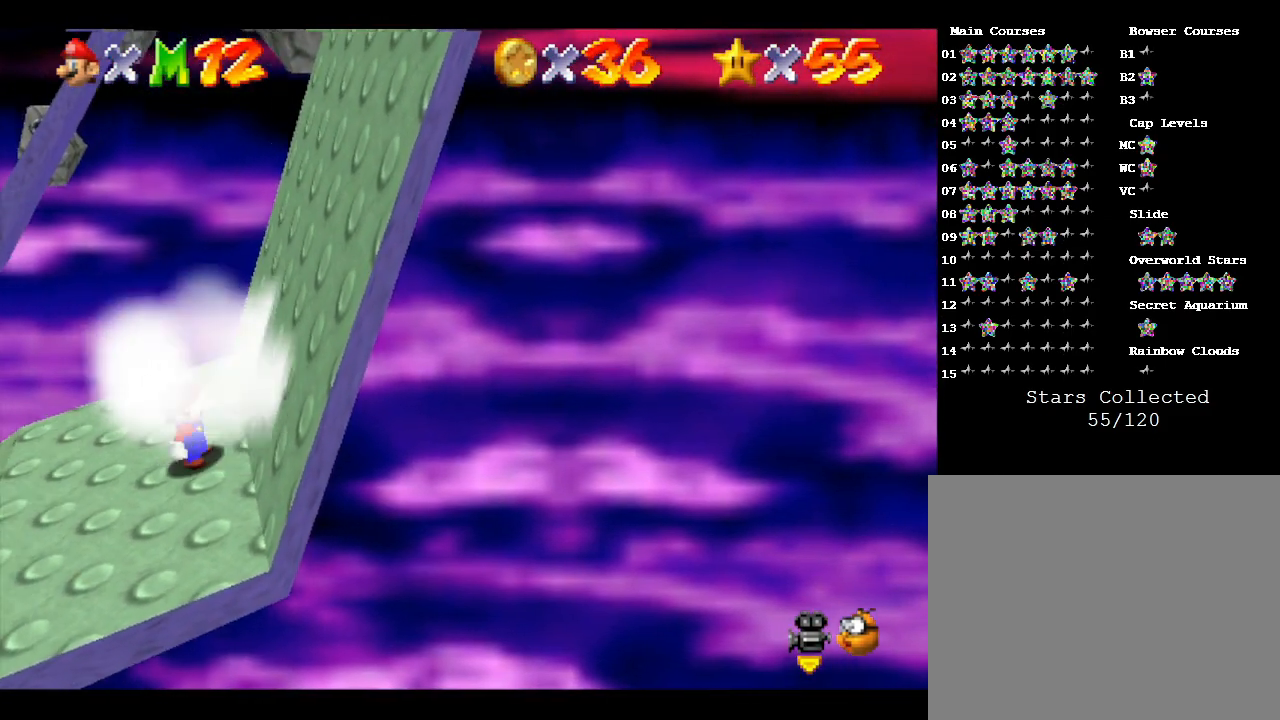
{"buttons": [], "left_stick": "center", "events": [[183, "left_stick", "center"]]}
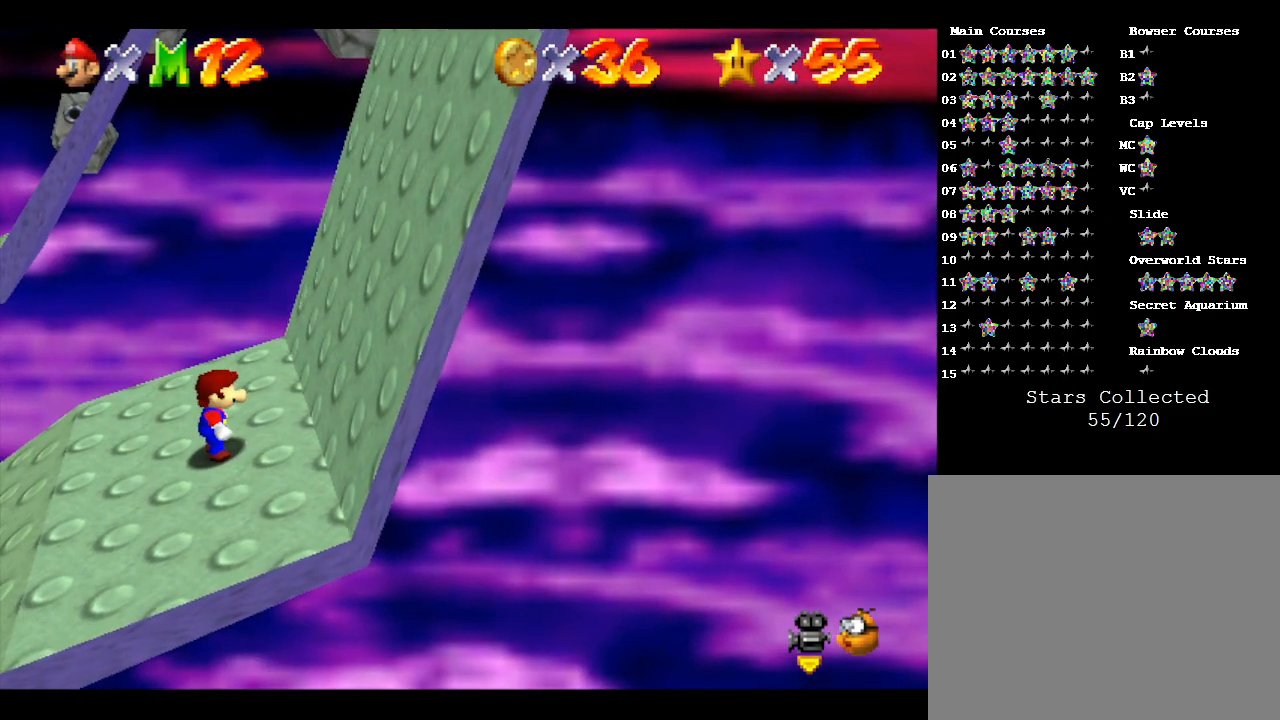
{"buttons": [], "left_stick": "right", "events": [[133, "left_stick", "right"]]}
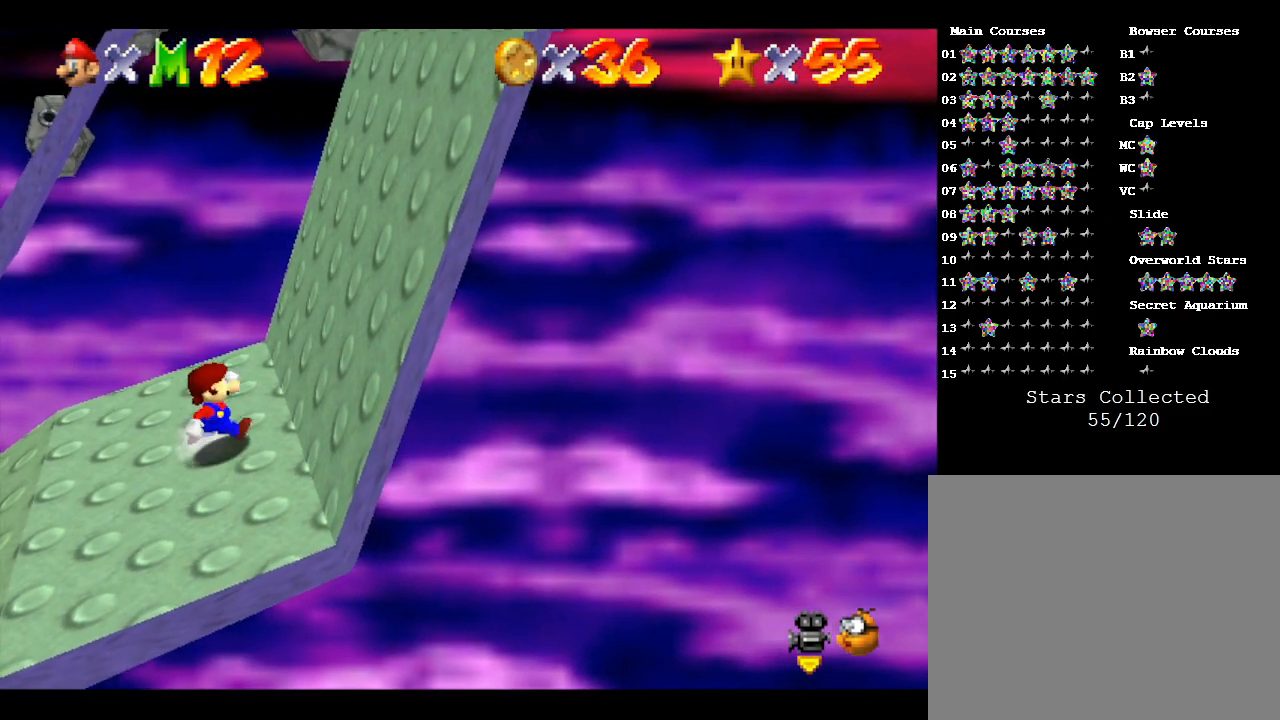
{"buttons": [], "left_stick": "right", "events": []}
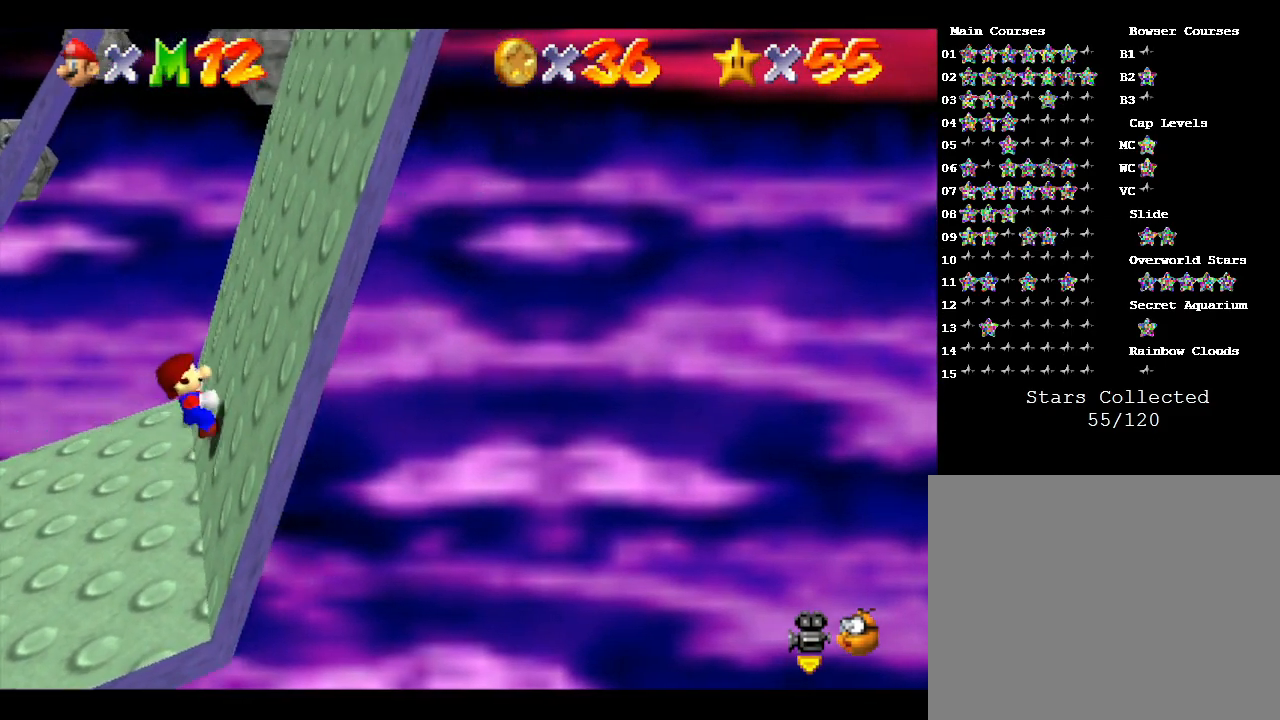
{"buttons": [], "left_stick": "right", "events": []}
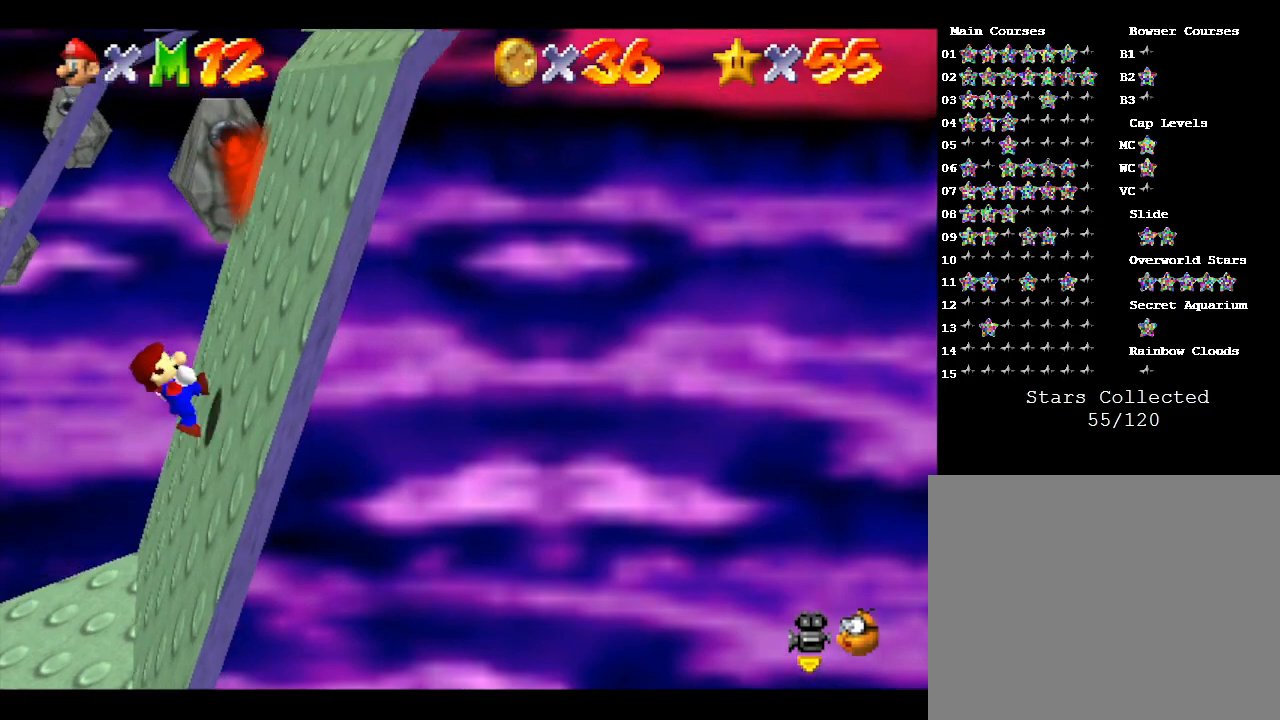
{"buttons": [], "left_stick": "right", "events": []}
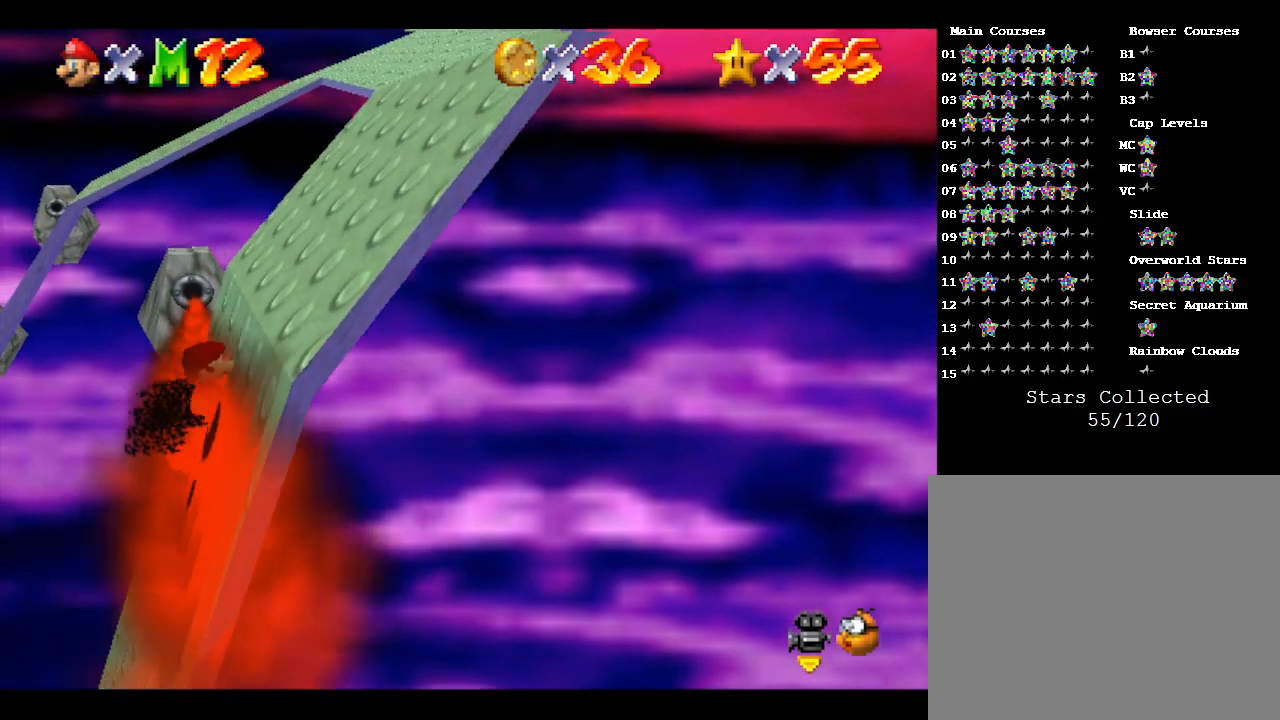
{"buttons": [], "left_stick": "right", "events": []}
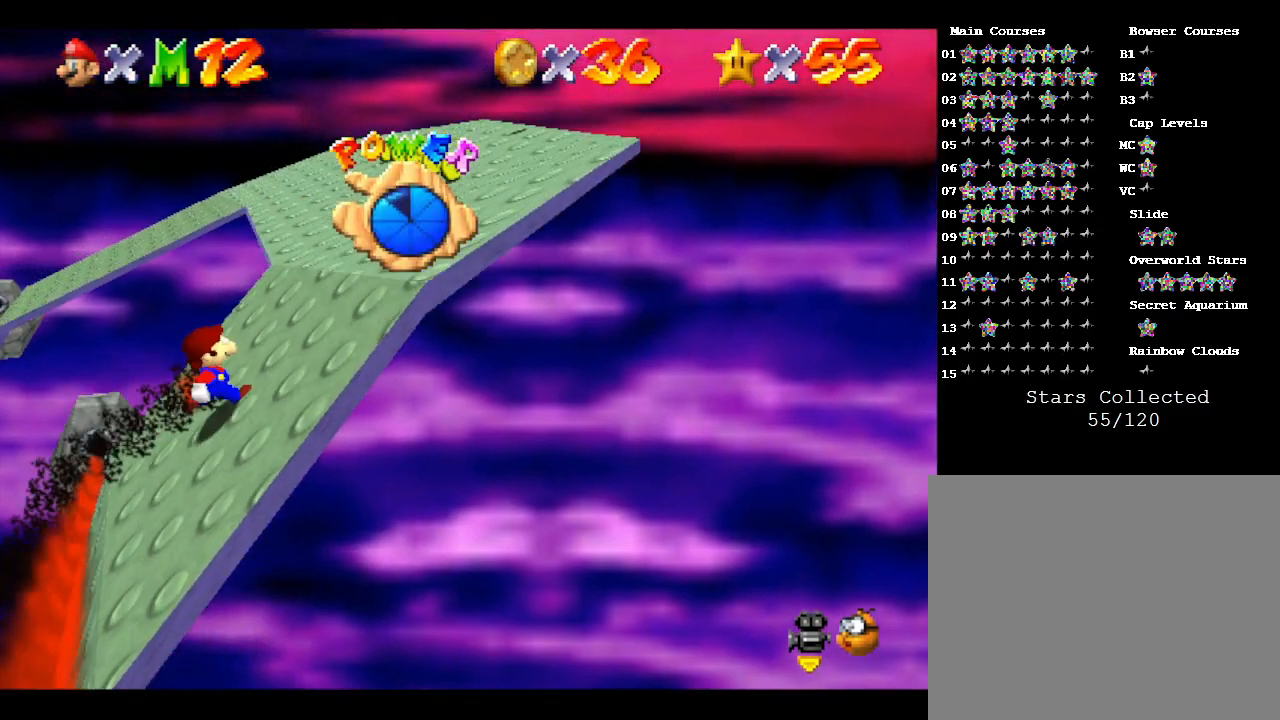
{"buttons": [], "left_stick": "up-right", "events": [[250, "left_stick", "up-right"]]}
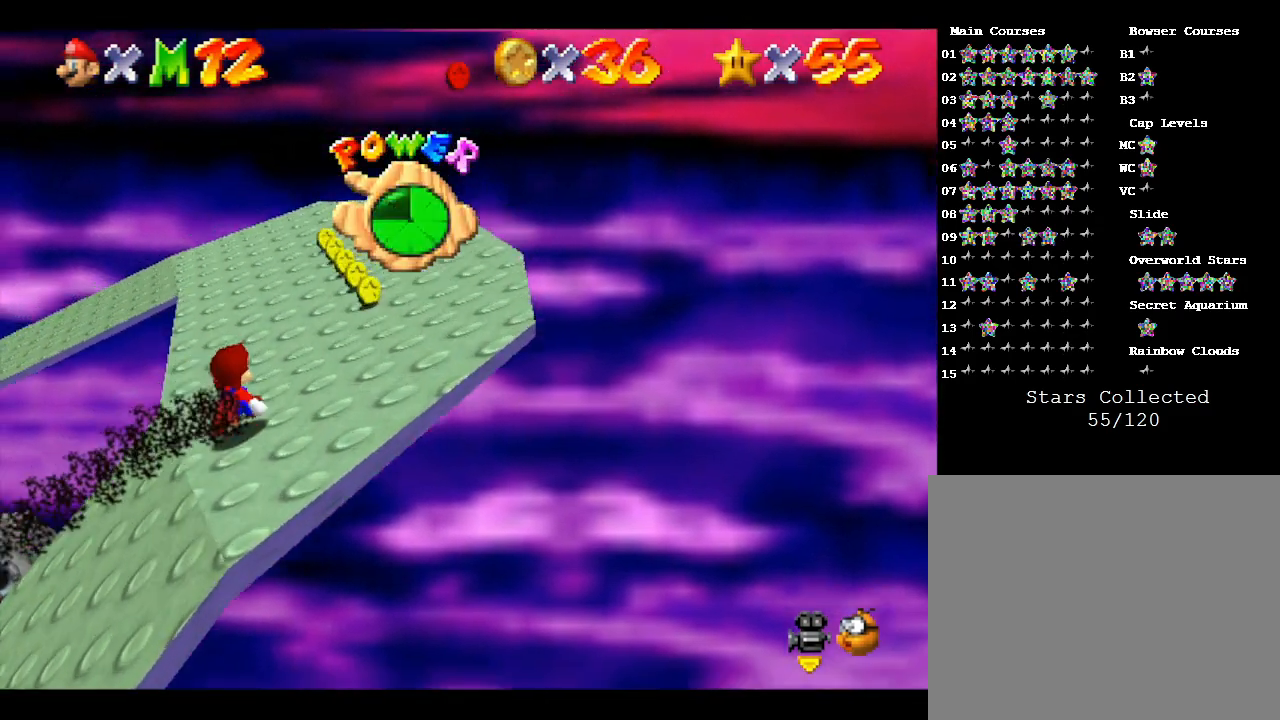
{"buttons": [], "left_stick": "up-right", "events": []}
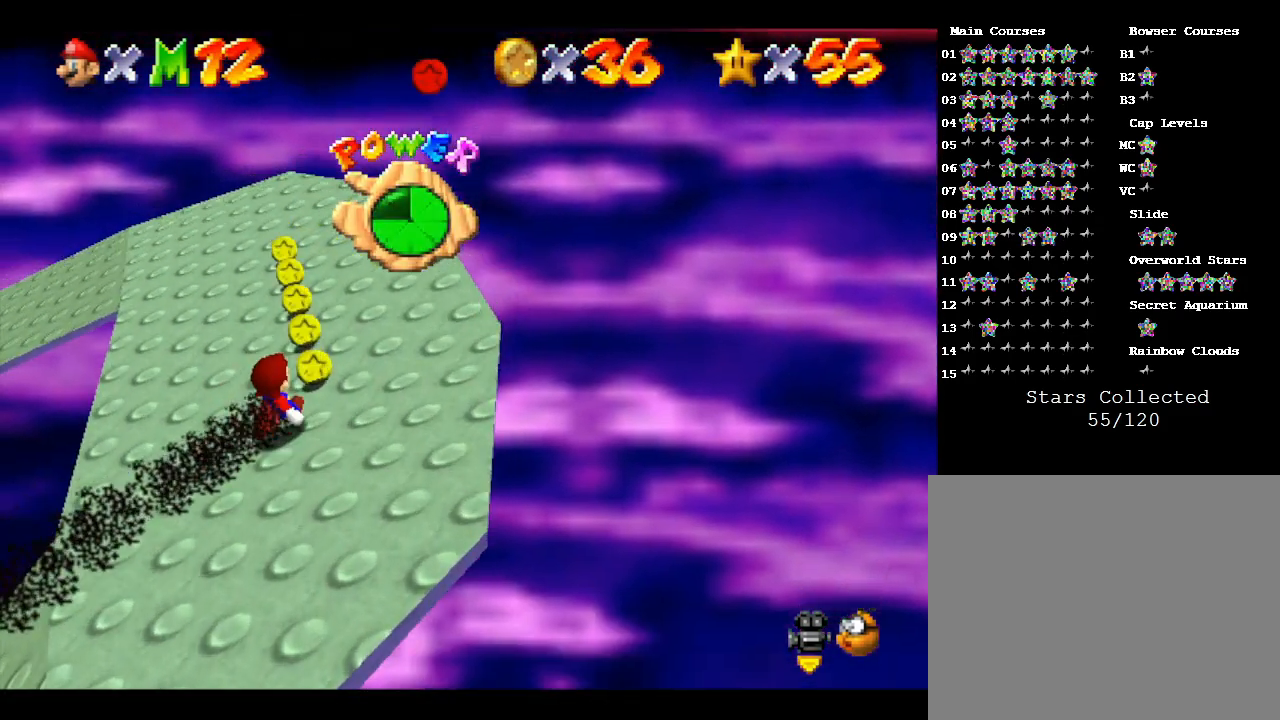
{"buttons": [], "left_stick": "center", "events": [[17, "left_stick", "up"], [200, "A", "down"], [267, "A", "up"], [267, "left_stick", "center"]]}
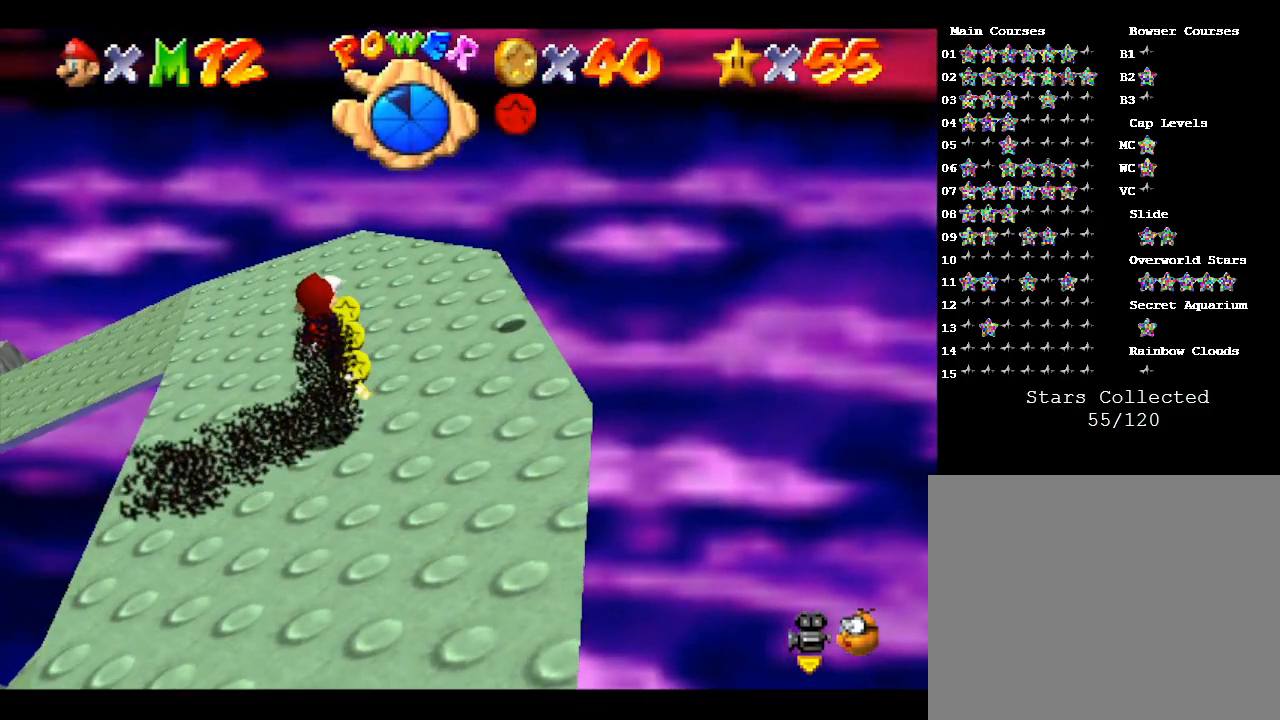
{"buttons": ["A"], "left_stick": "center", "events": [[17, "A", "down"], [83, "A", "up"], [167, "A", "down"], [233, "A", "up"], [333, "A", "down"], [417, "A", "up"], [483, "A", "down"]]}
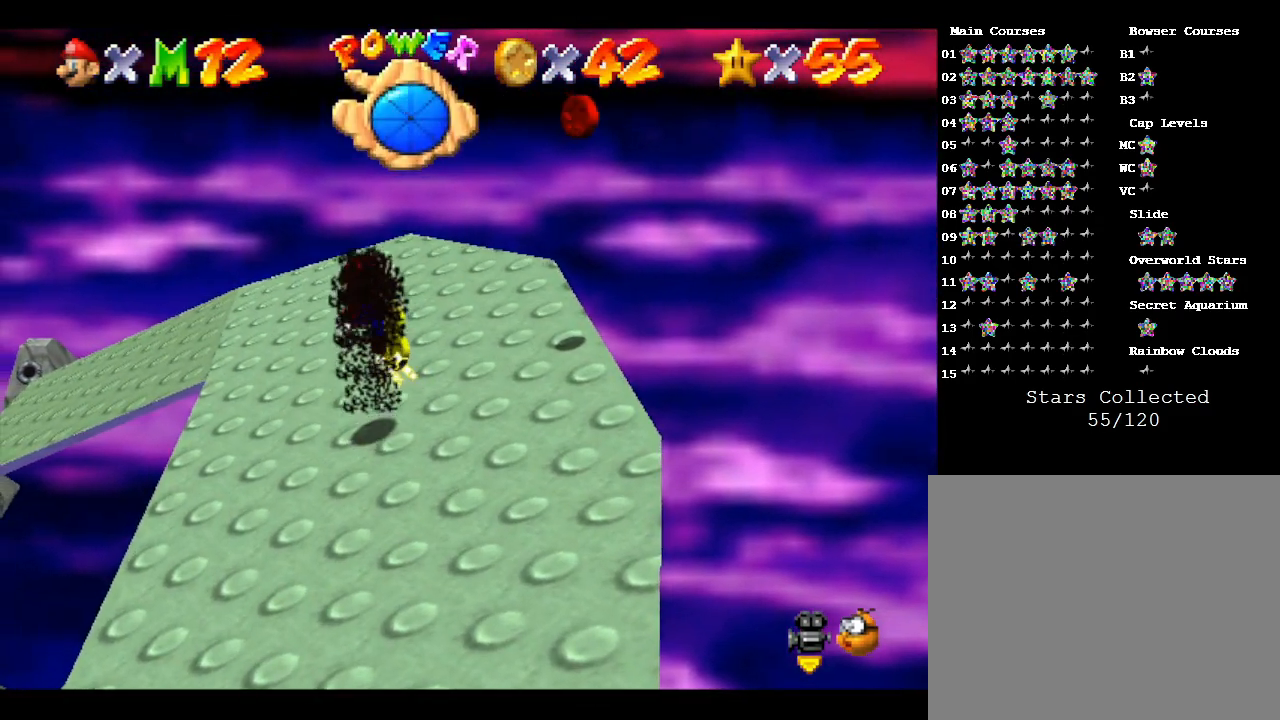
{"buttons": [], "left_stick": "right", "events": [[83, "A", "up"], [383, "left_stick", "right"]]}
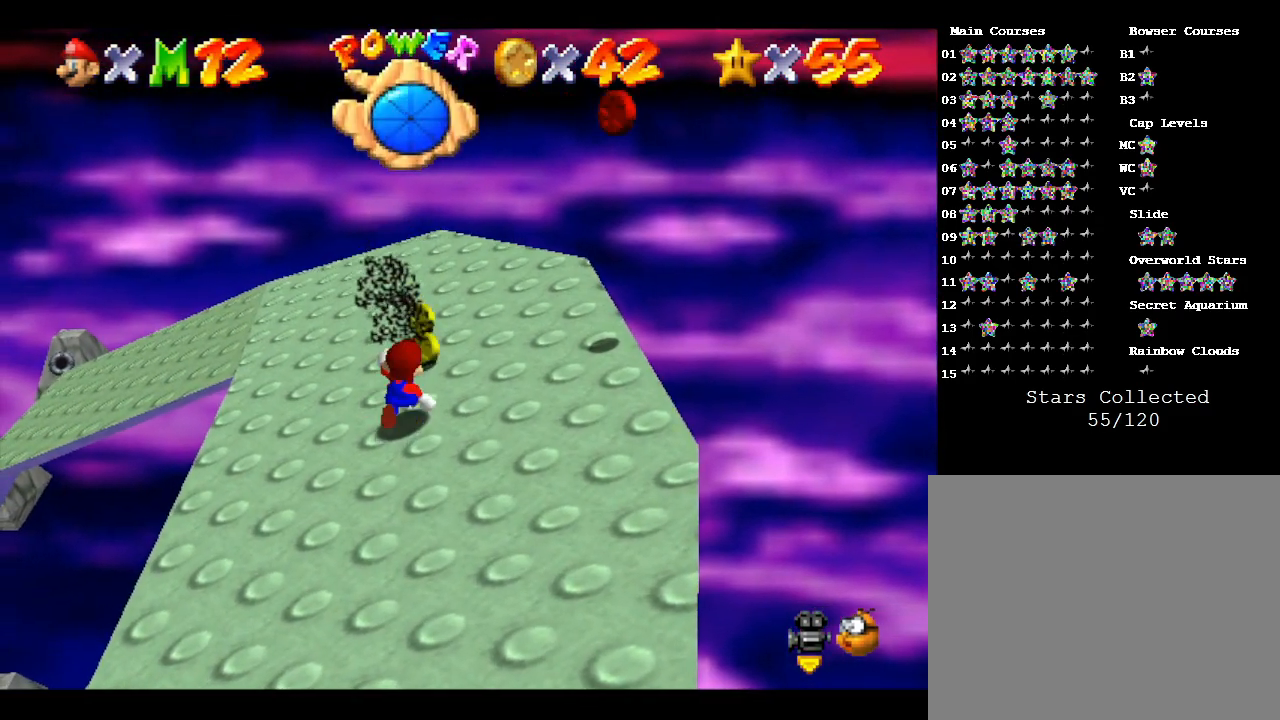
{"buttons": [], "left_stick": "right", "events": [[167, "left_stick", "center"], [400, "left_stick", "right"]]}
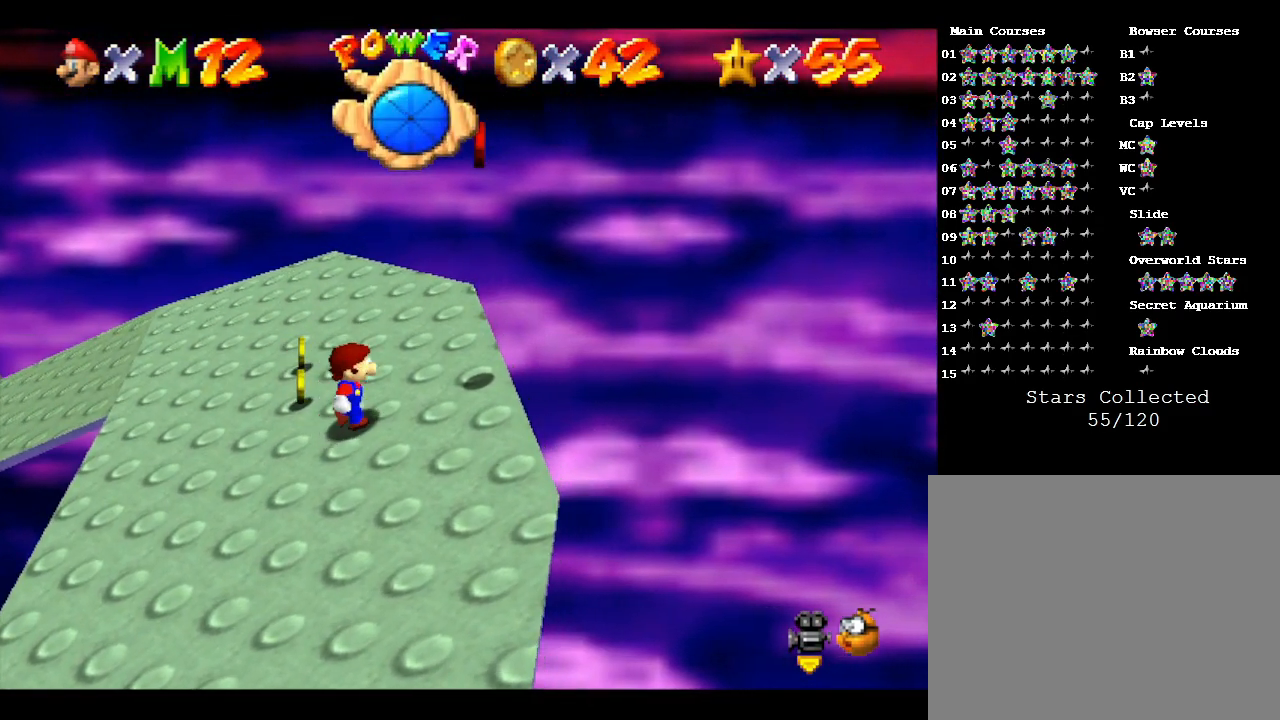
{"buttons": ["A"], "left_stick": "left", "events": [[100, "left_stick", "center"], [250, "A", "down"], [433, "left_stick", "left"]]}
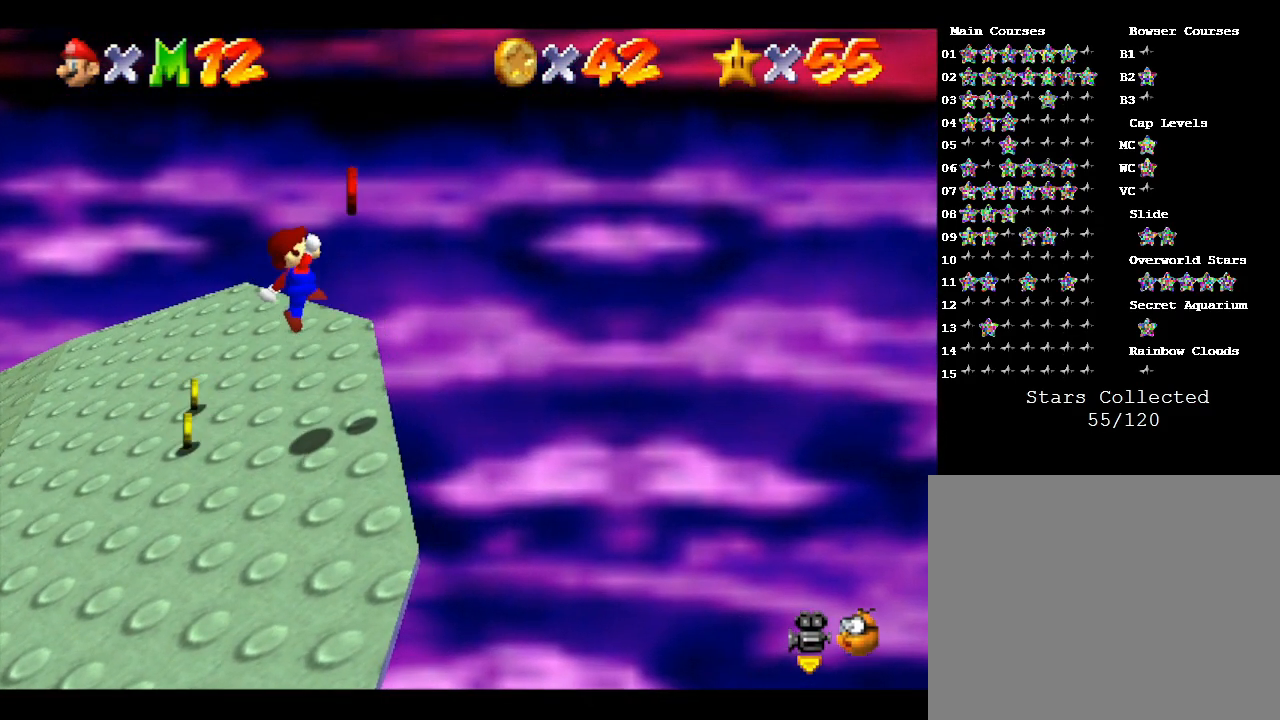
{"buttons": [], "left_stick": "center", "events": [[250, "A", "up"], [367, "left_stick", "center"]]}
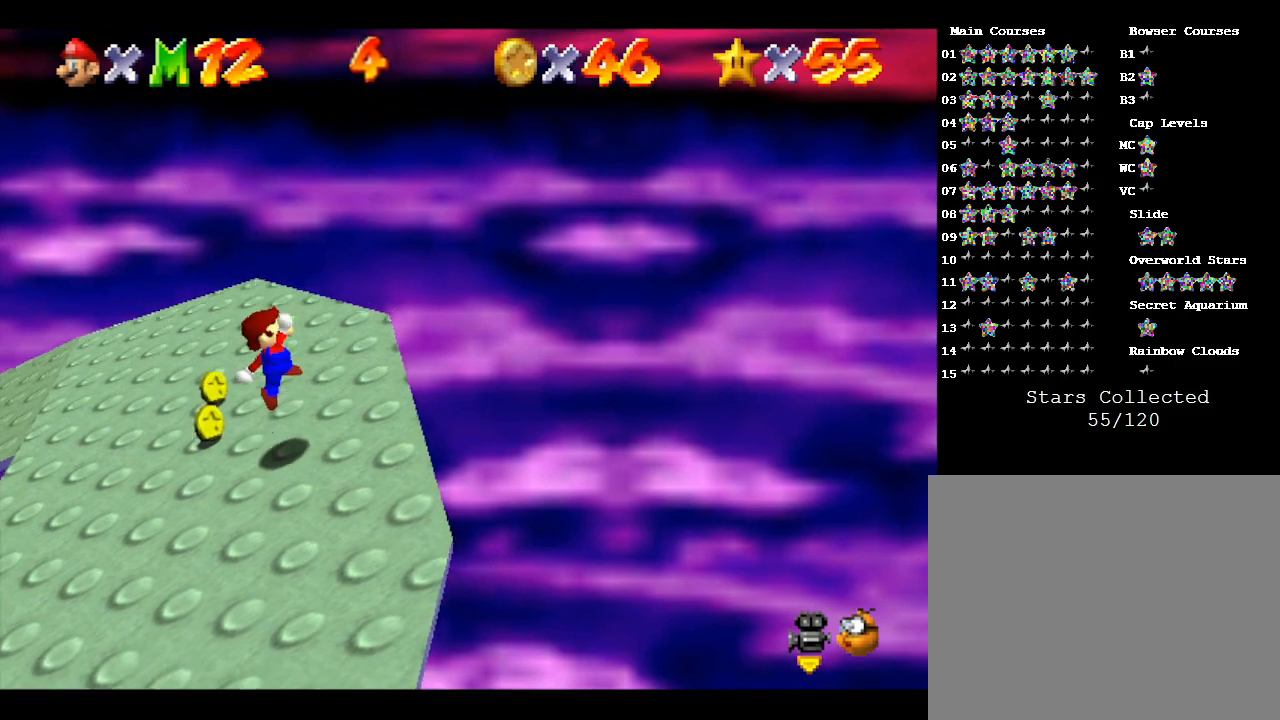
{"buttons": [], "left_stick": "down", "events": [[117, "left_stick", "down"]]}
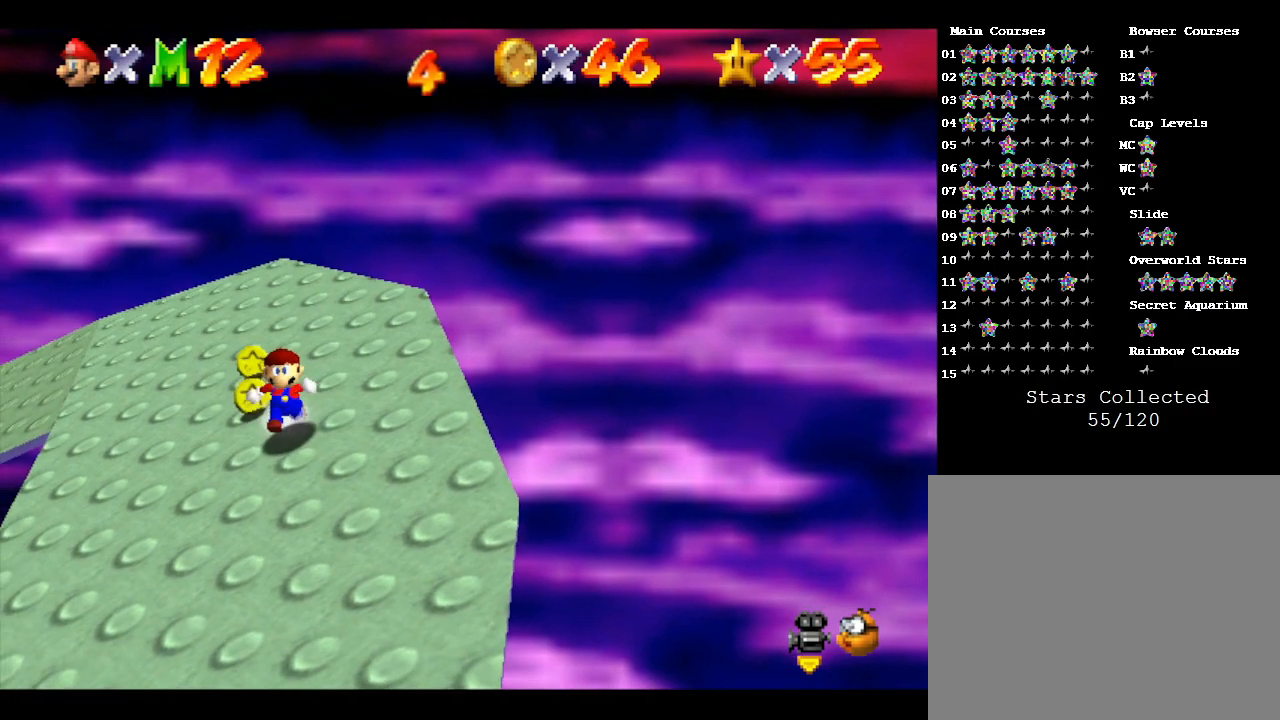
{"buttons": [], "left_stick": "down", "events": []}
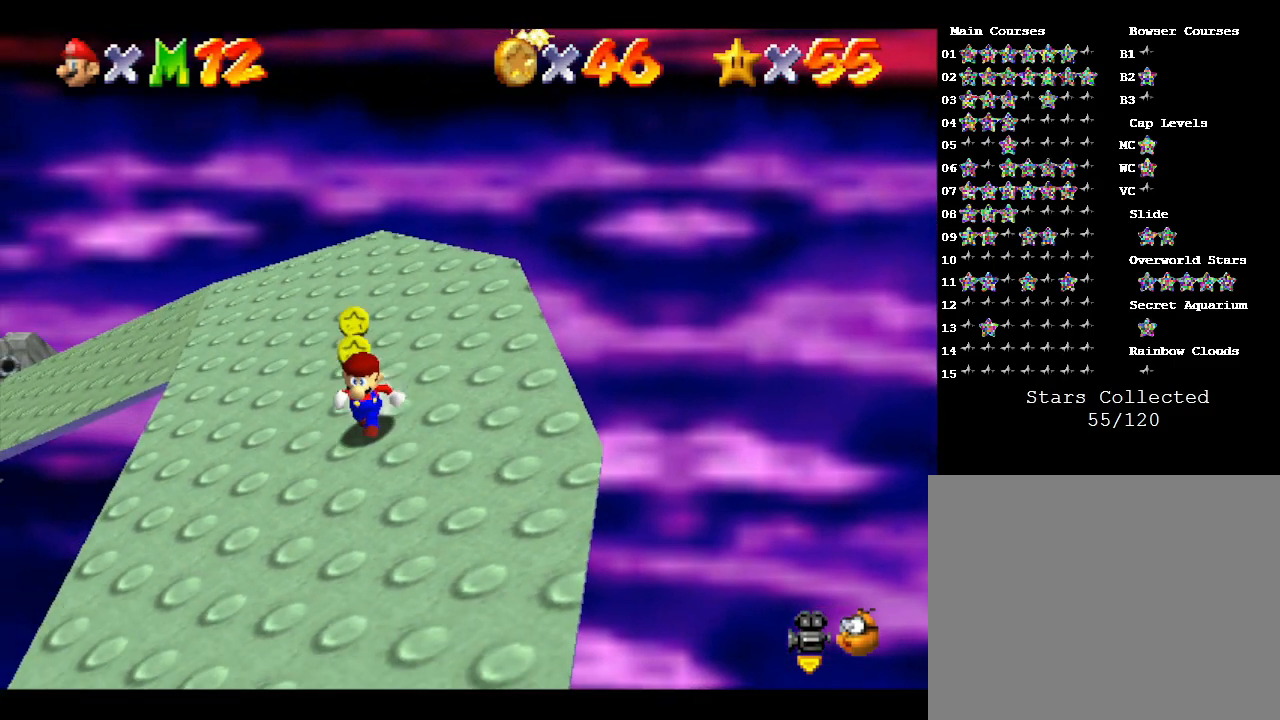
{"buttons": [], "left_stick": "down", "events": []}
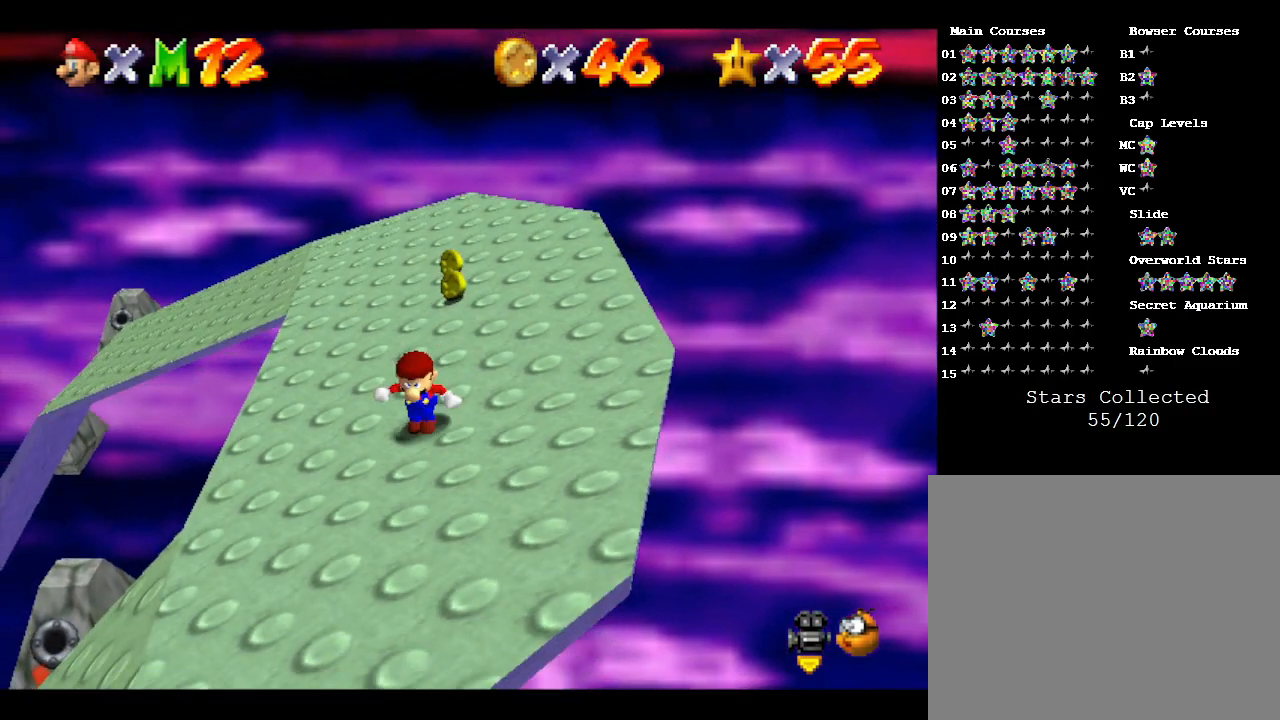
{"buttons": [], "left_stick": "down-left", "events": [[83, "left_stick", "down-left"]]}
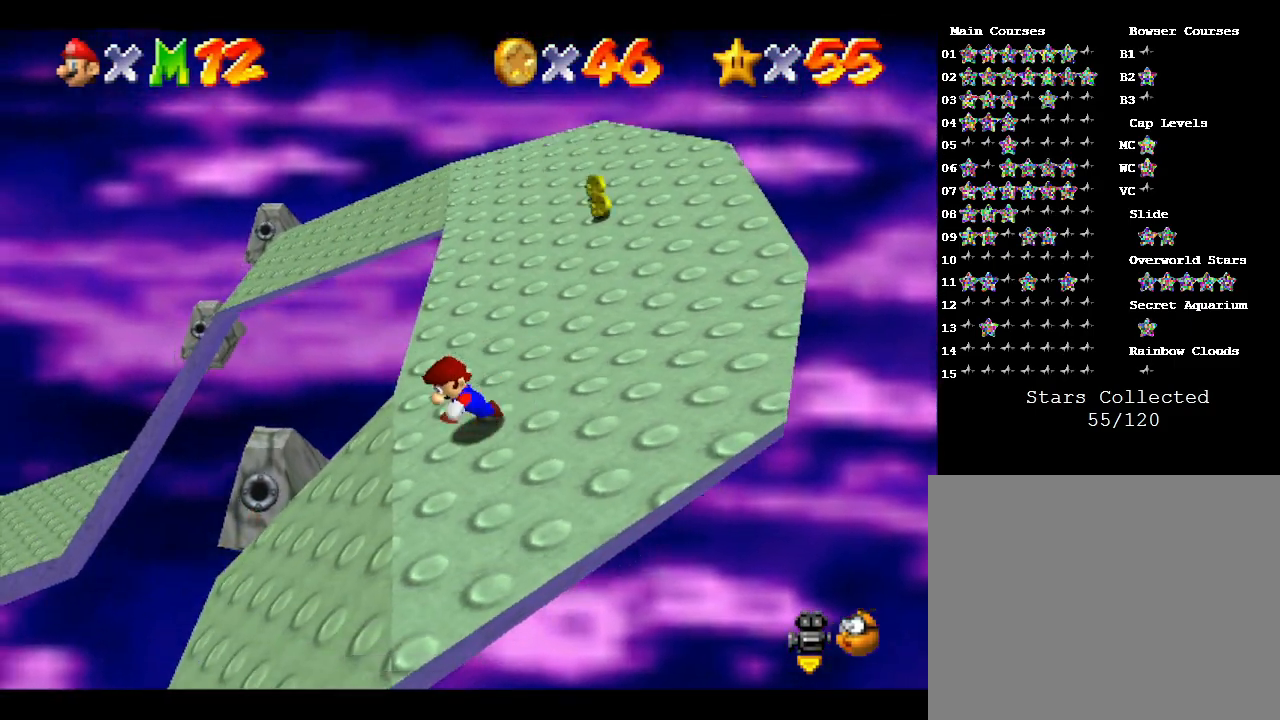
{"buttons": [], "left_stick": "left", "events": [[217, "left_stick", "left"]]}